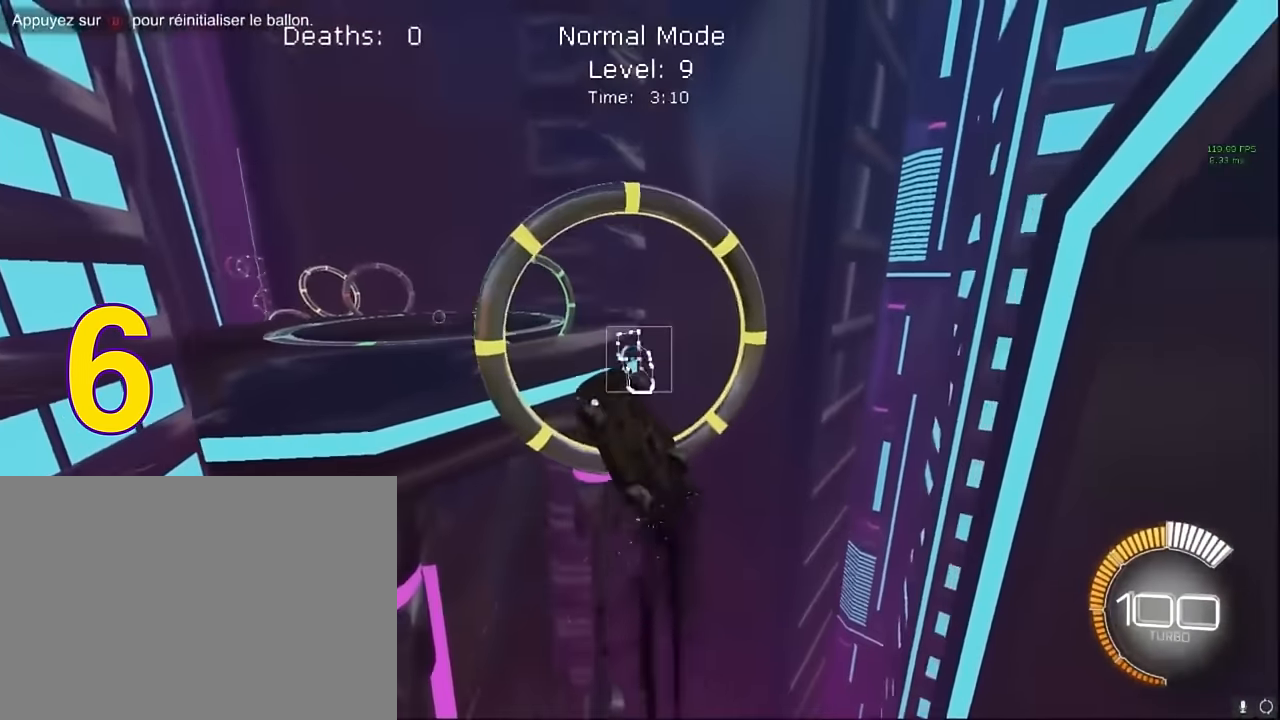
Gameplay with a controller (Xbox layout); each line is a JSON object with the inputs held at the frame after it. "events" lists button and stick changes between this image and that frame as [ms after this image, input, new state], when the widget could be followed in between. Not read: DPAD_DOWN DPAD_LEFT DPAD_RIGHT DPAD_UP L3 R3 SELECT START right_stick.
{"buttons": ["X", "L1", "R2"], "left_stick": "down", "events": [[41, "left_stick", "up"], [375, "left_stick", "down-right"], [500, "left_stick", "down"]]}
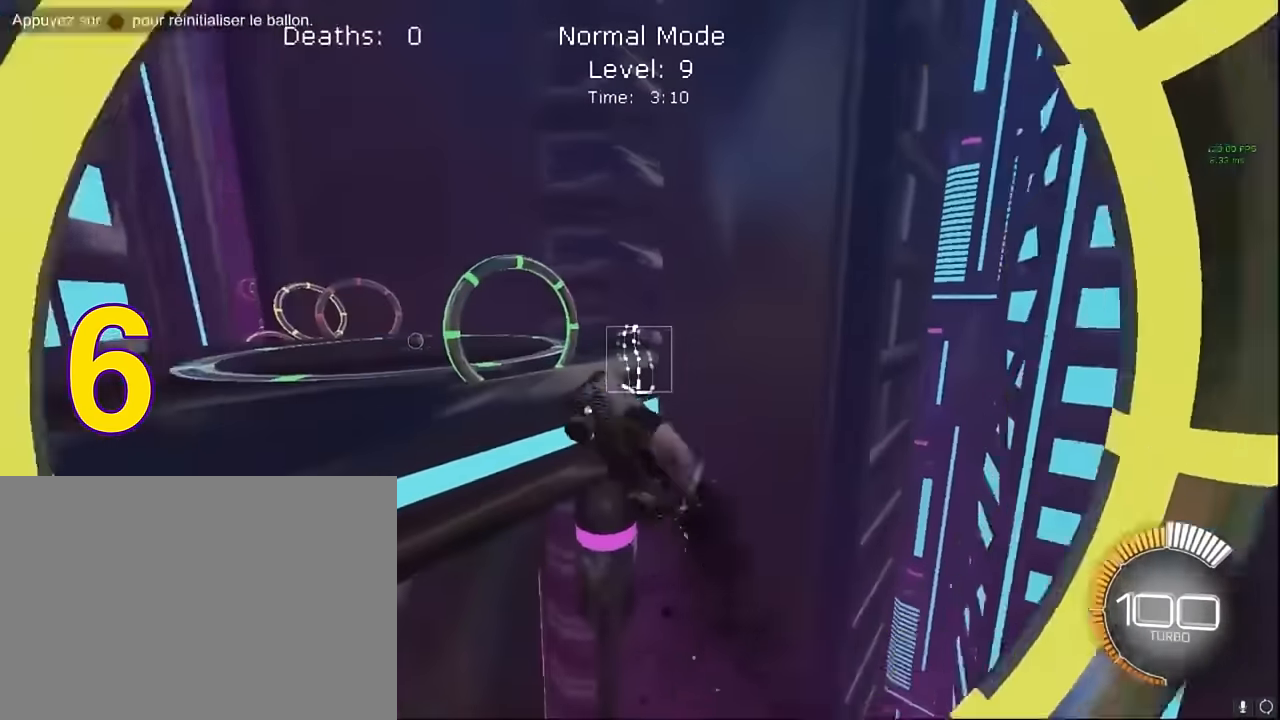
{"buttons": ["X", "L1", "R2"], "left_stick": "down-right", "events": [[83, "left_stick", "down-left"], [250, "left_stick", "up-left"], [375, "left_stick", "up-right"], [500, "left_stick", "down-right"]]}
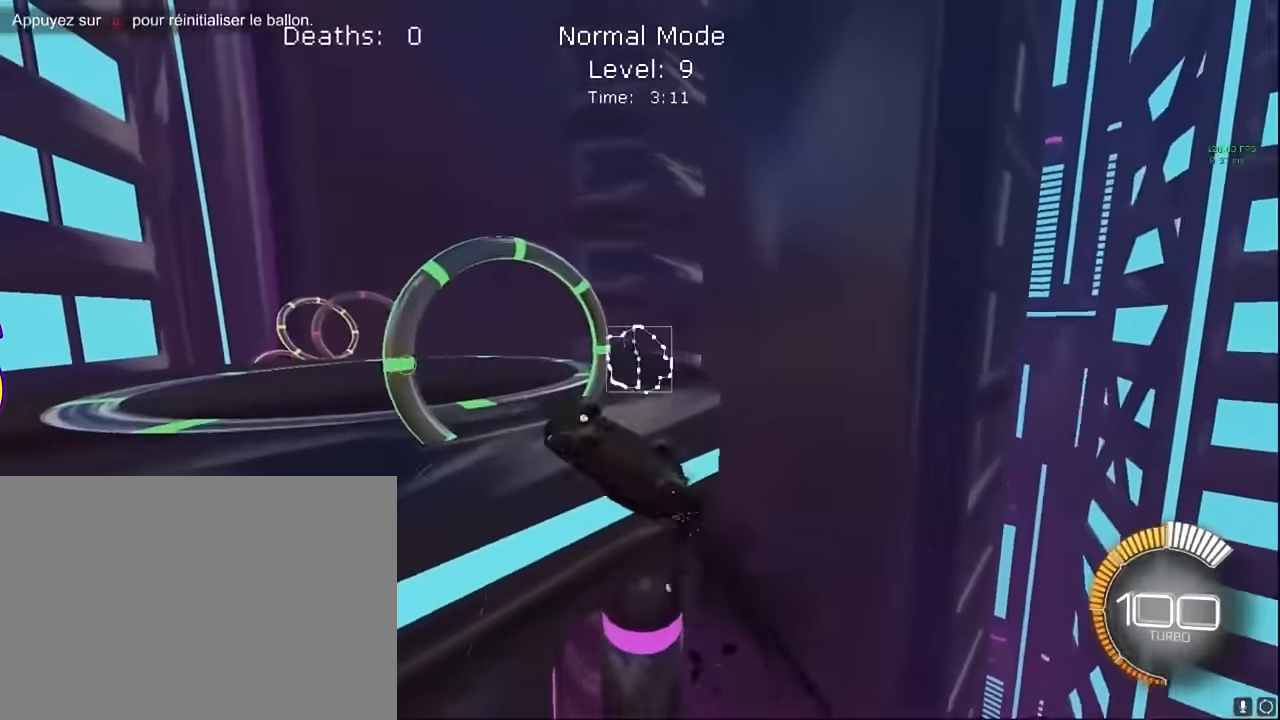
{"buttons": ["X", "L1", "R2"], "left_stick": "down-right", "events": [[125, "left_stick", "down-left"], [208, "left_stick", "up-left"], [333, "left_stick", "up-right"], [416, "left_stick", "down-right"]]}
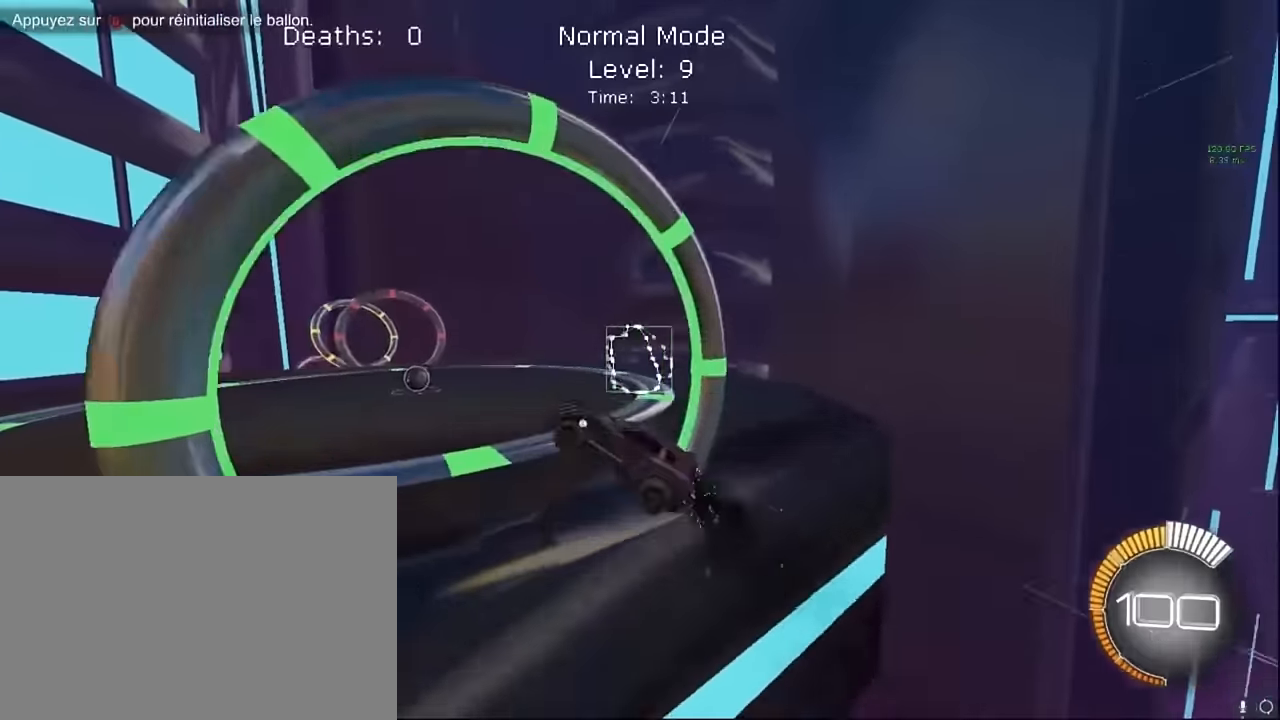
{"buttons": ["X", "L1", "R2"], "left_stick": "down-right", "events": [[166, "left_stick", "down-left"], [291, "left_stick", "up"], [416, "left_stick", "right"], [500, "left_stick", "down-right"]]}
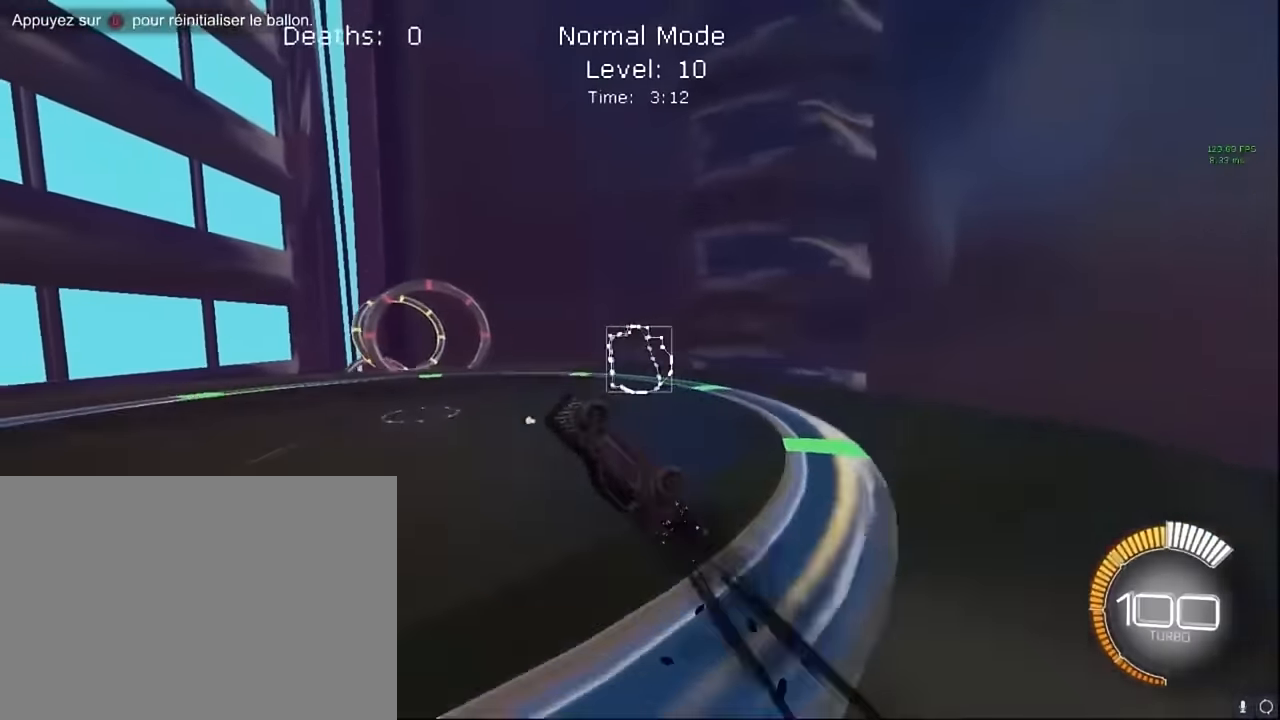
{"buttons": ["X", "L1", "R2"], "left_stick": "down-right", "events": [[208, "left_stick", "left"], [291, "left_stick", "up"], [458, "left_stick", "down-right"]]}
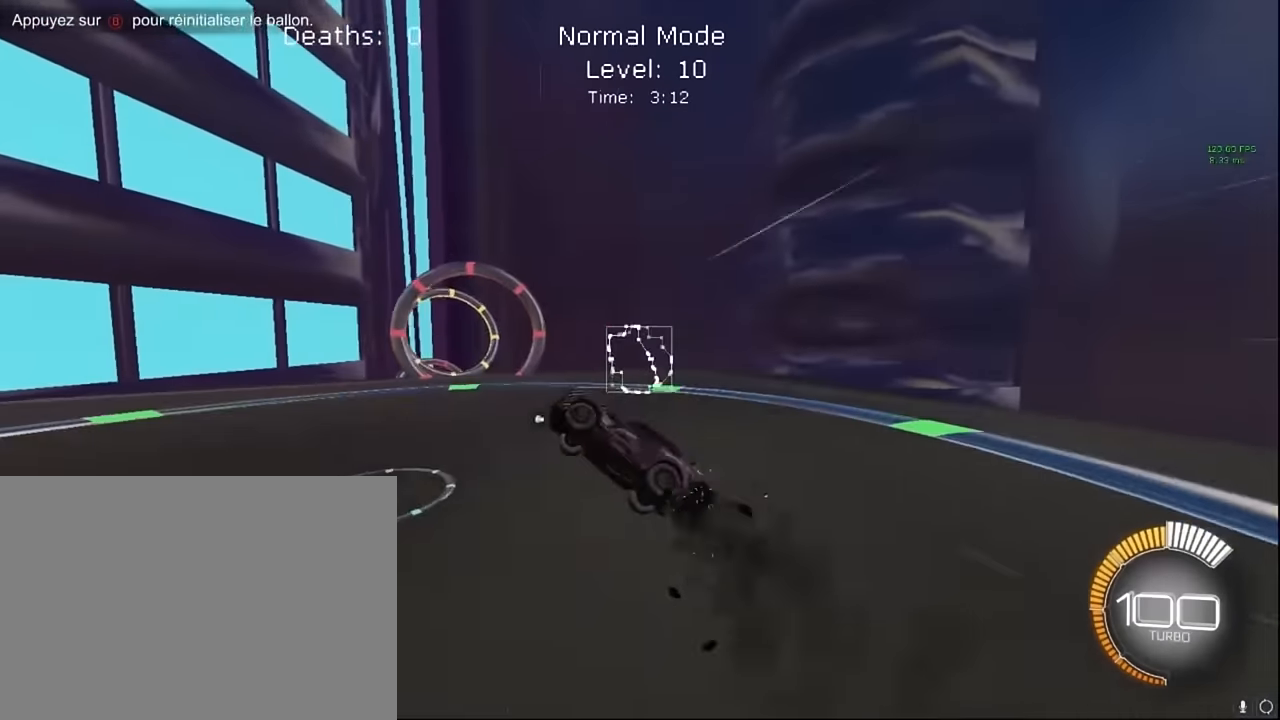
{"buttons": ["X", "L1", "R2"], "left_stick": "up", "events": [[333, "left_stick", "left"], [416, "left_stick", "up"]]}
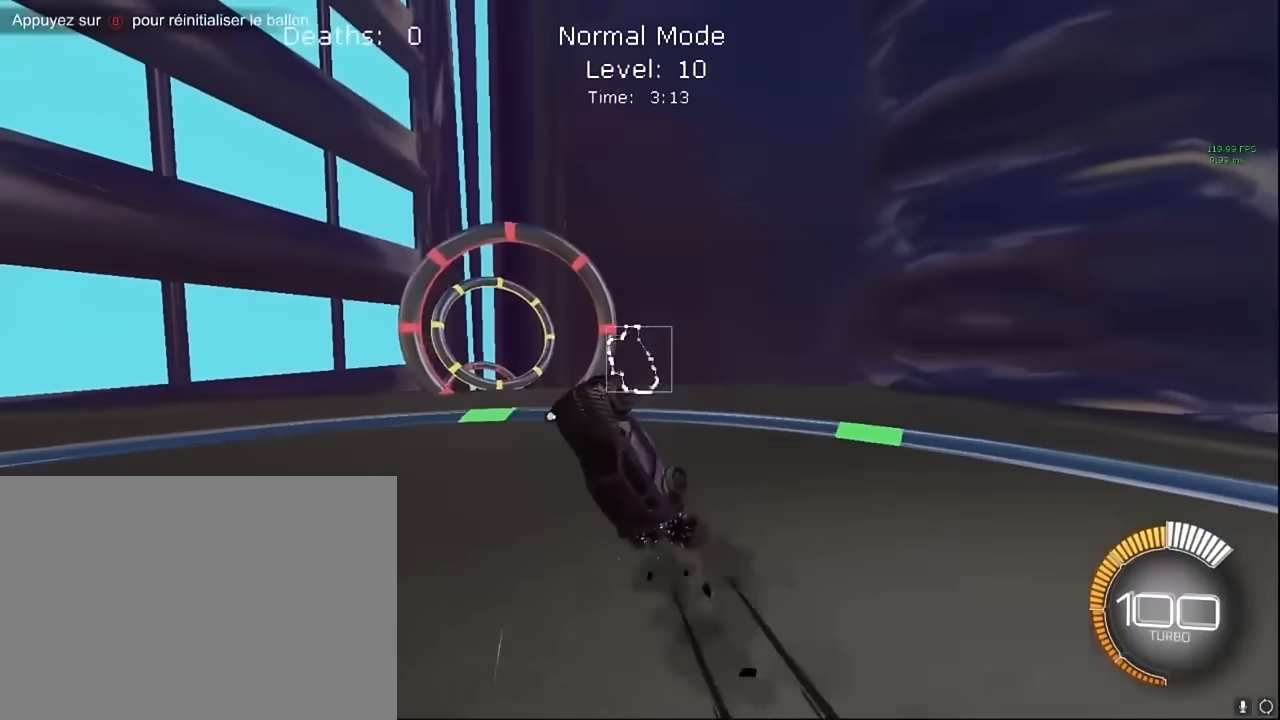
{"buttons": ["X", "L1", "R2"], "left_stick": "up-right", "events": [[125, "left_stick", "right"], [250, "left_stick", "down-right"], [458, "left_stick", "up-right"]]}
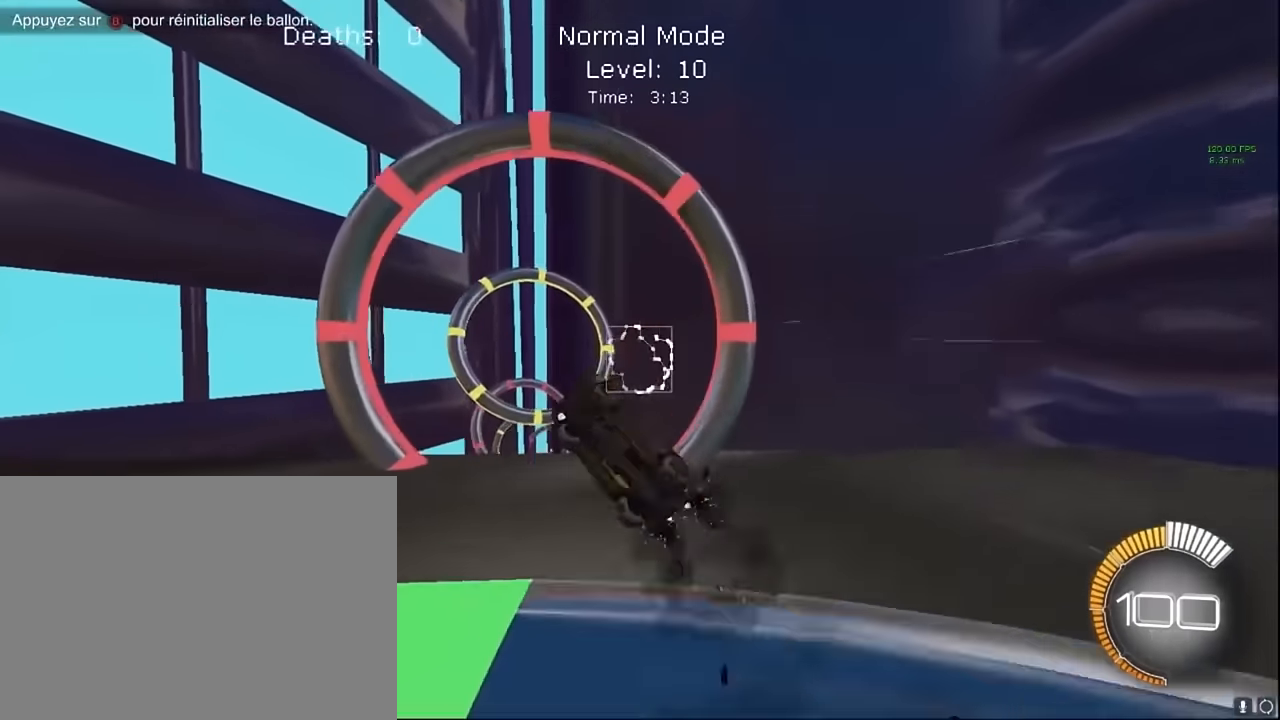
{"buttons": ["X", "L1", "R2"], "left_stick": "center", "events": [[83, "left_stick", "up"], [500, "left_stick", "center"]]}
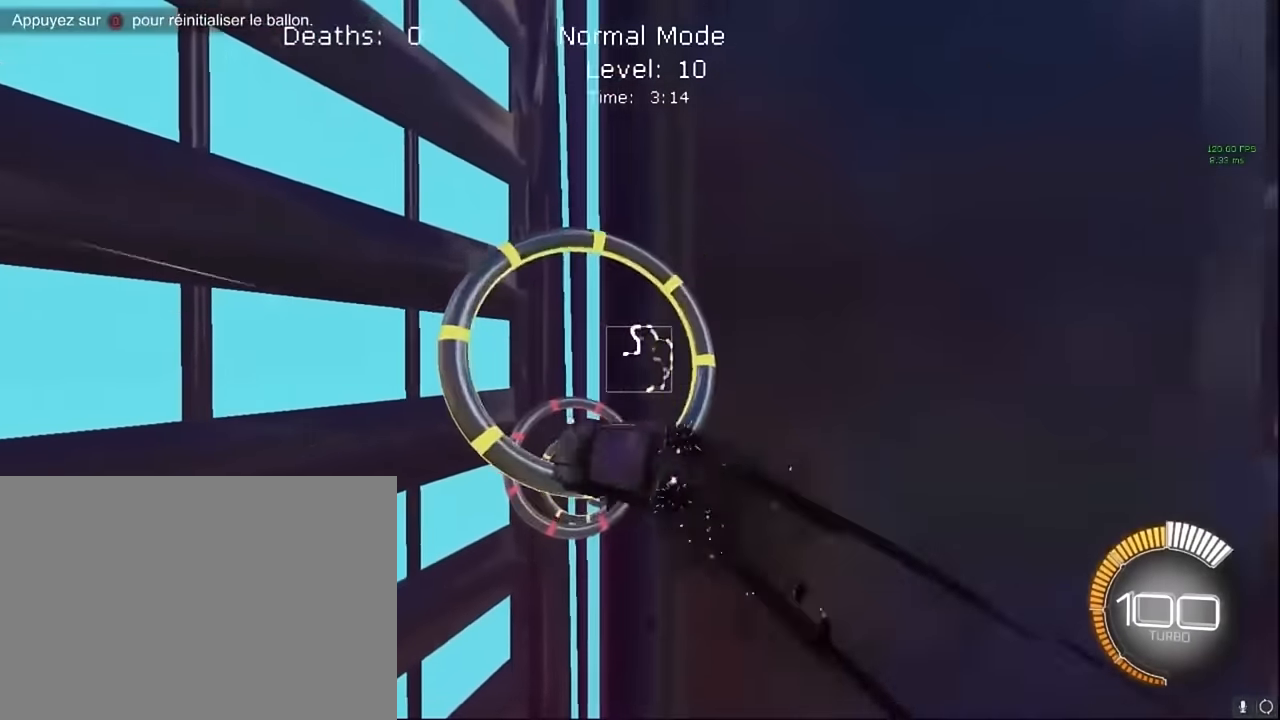
{"buttons": ["X", "R2"], "left_stick": "down-right", "events": [[83, "L1", "up"], [250, "left_stick", "down"], [416, "left_stick", "down-right"]]}
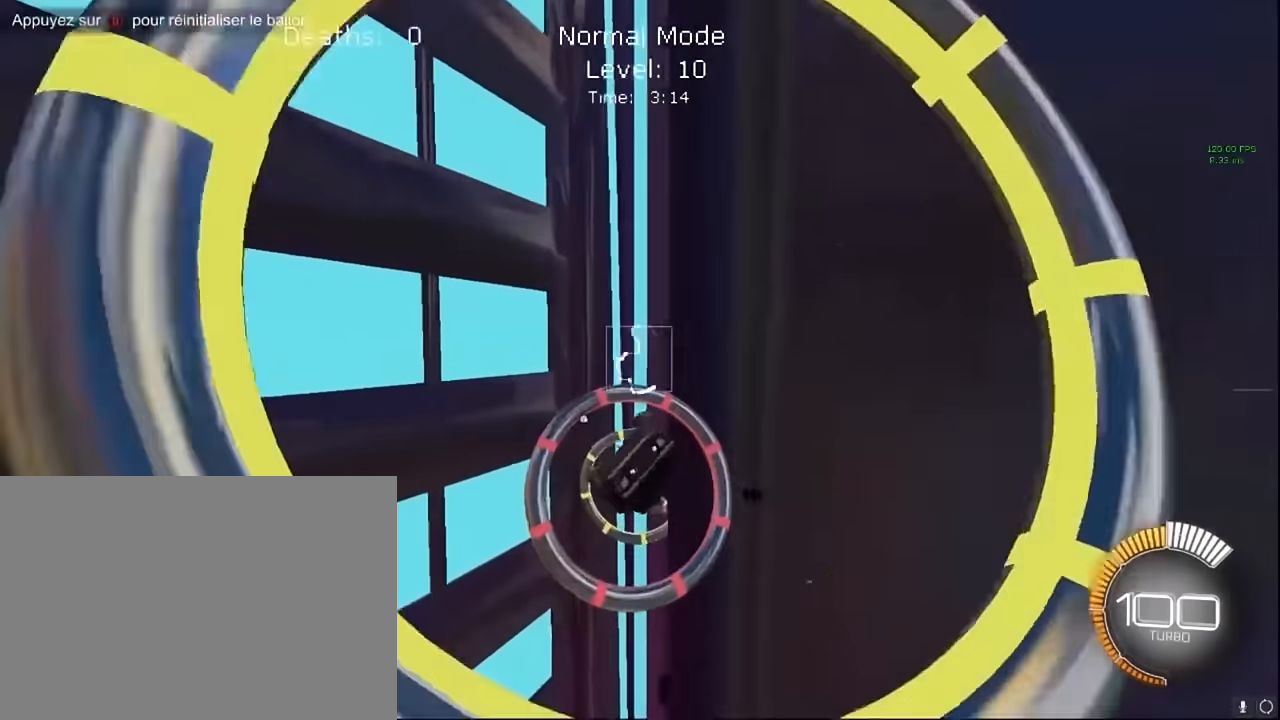
{"buttons": ["X", "R2"], "left_stick": "right", "events": [[166, "L1", "down"], [166, "left_stick", "right"], [416, "L1", "up"]]}
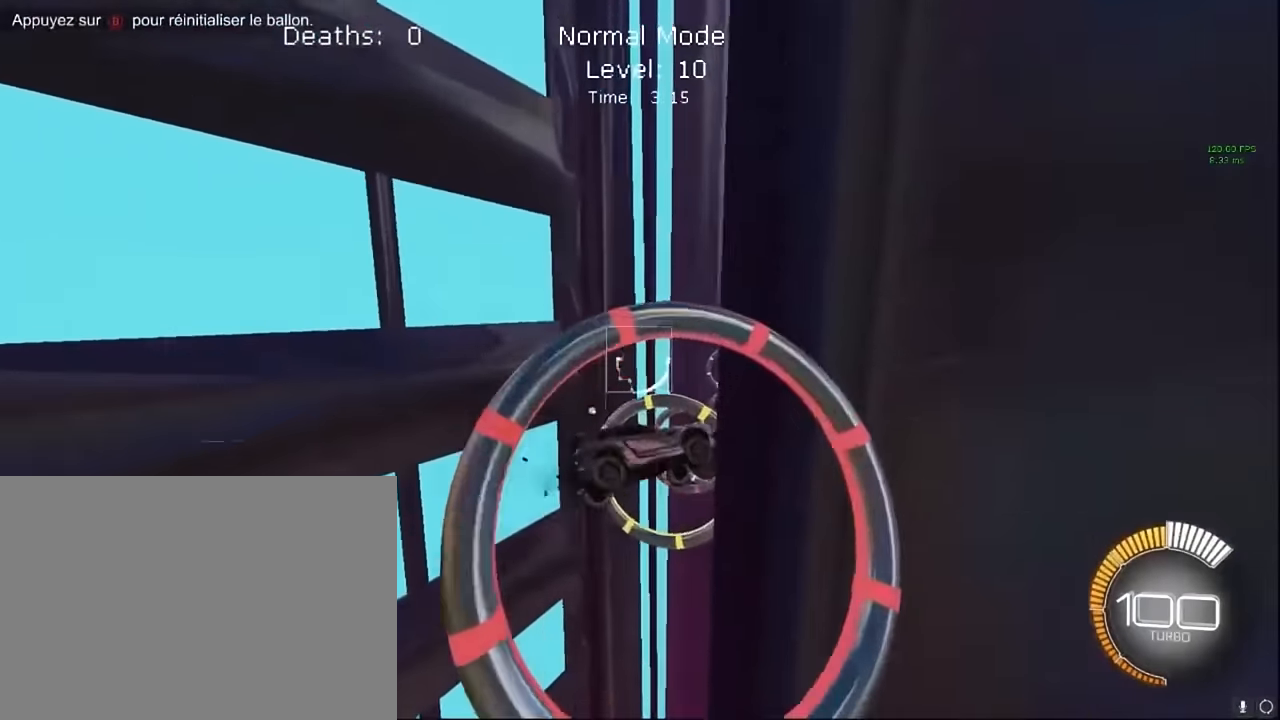
{"buttons": ["X", "L1", "R2"], "left_stick": "center", "events": [[83, "L1", "down"], [83, "left_stick", "up-right"], [250, "L1", "up"], [375, "L1", "down"], [458, "left_stick", "center"]]}
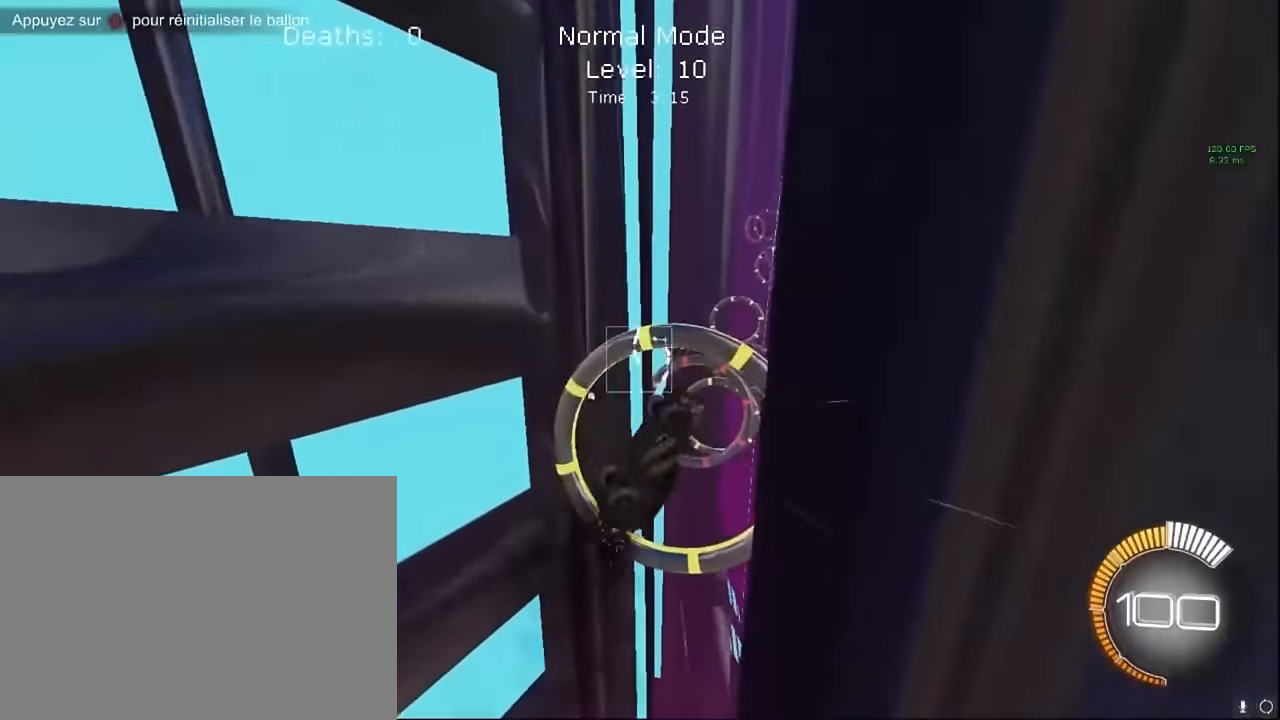
{"buttons": ["X", "L1", "R2"], "left_stick": "right", "events": [[42, "L1", "up"], [83, "left_stick", "down-right"], [167, "L1", "down"], [333, "L1", "up"], [417, "left_stick", "right"], [458, "L1", "down"]]}
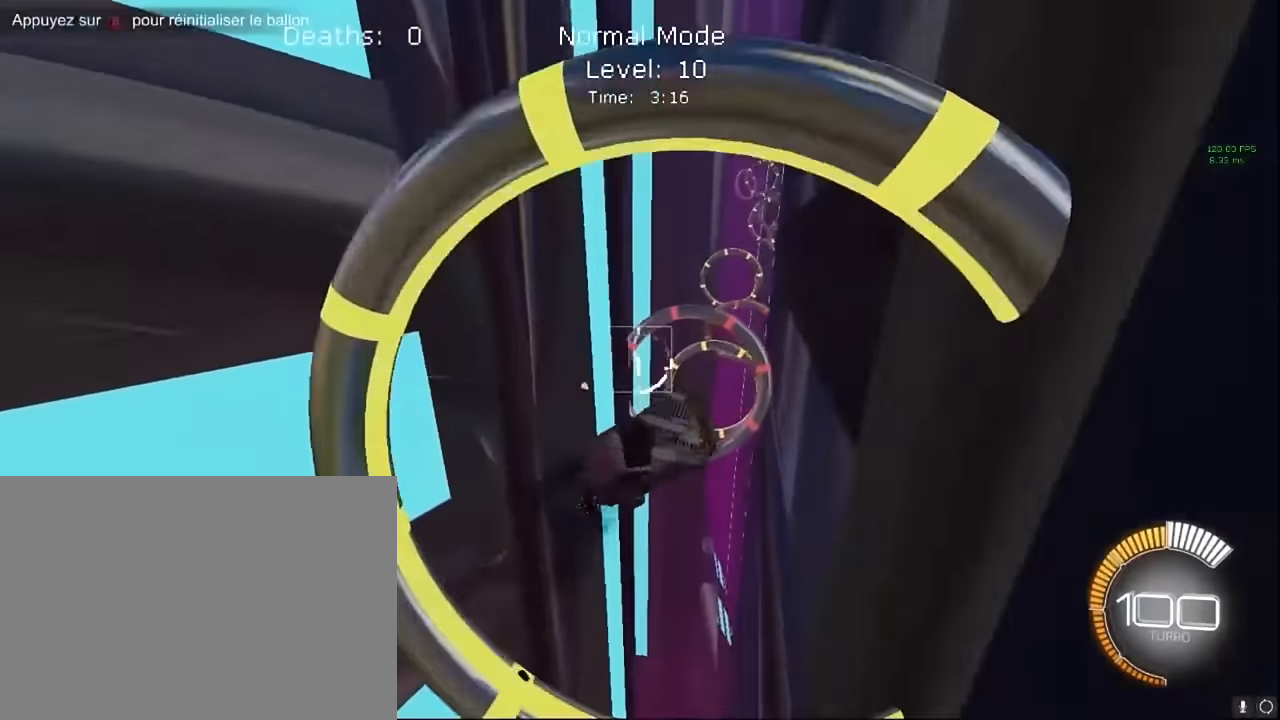
{"buttons": ["X", "L1", "R2"], "left_stick": "down-right", "events": [[208, "left_stick", "down"], [333, "left_stick", "up"], [500, "left_stick", "down-right"]]}
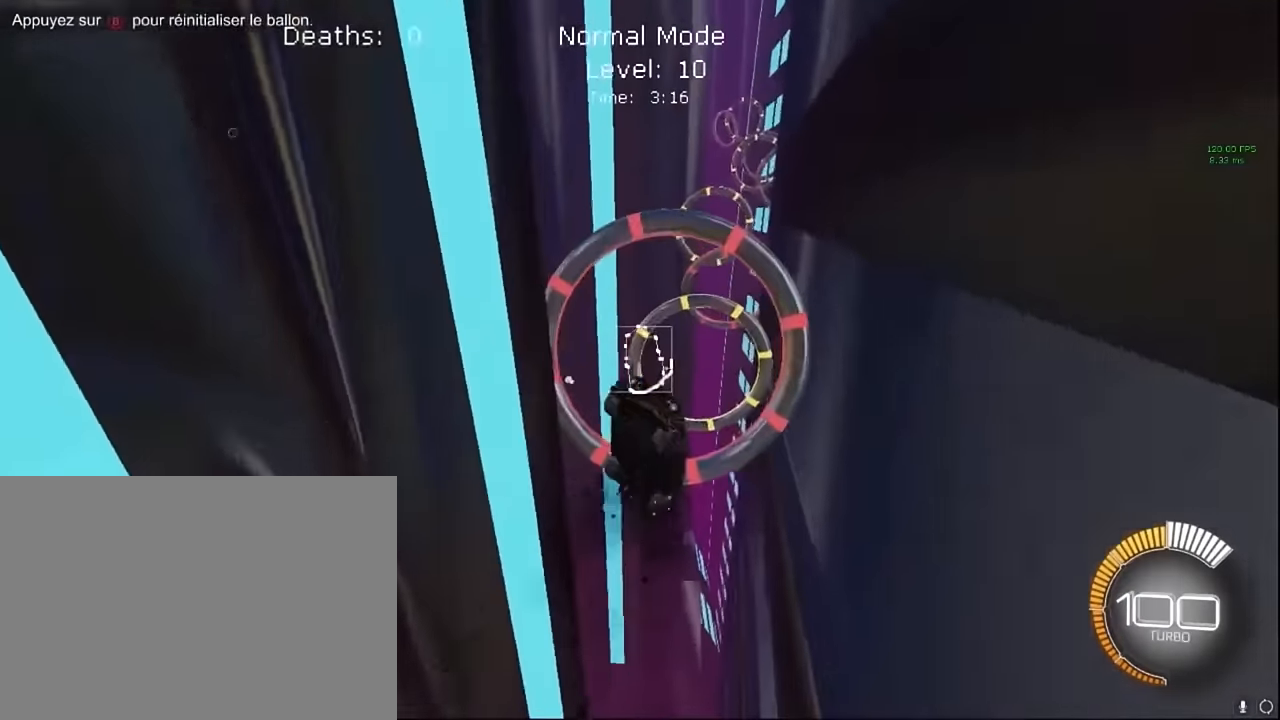
{"buttons": ["X", "L1", "R2"], "left_stick": "down-right", "events": [[208, "left_stick", "up"], [458, "left_stick", "down-right"]]}
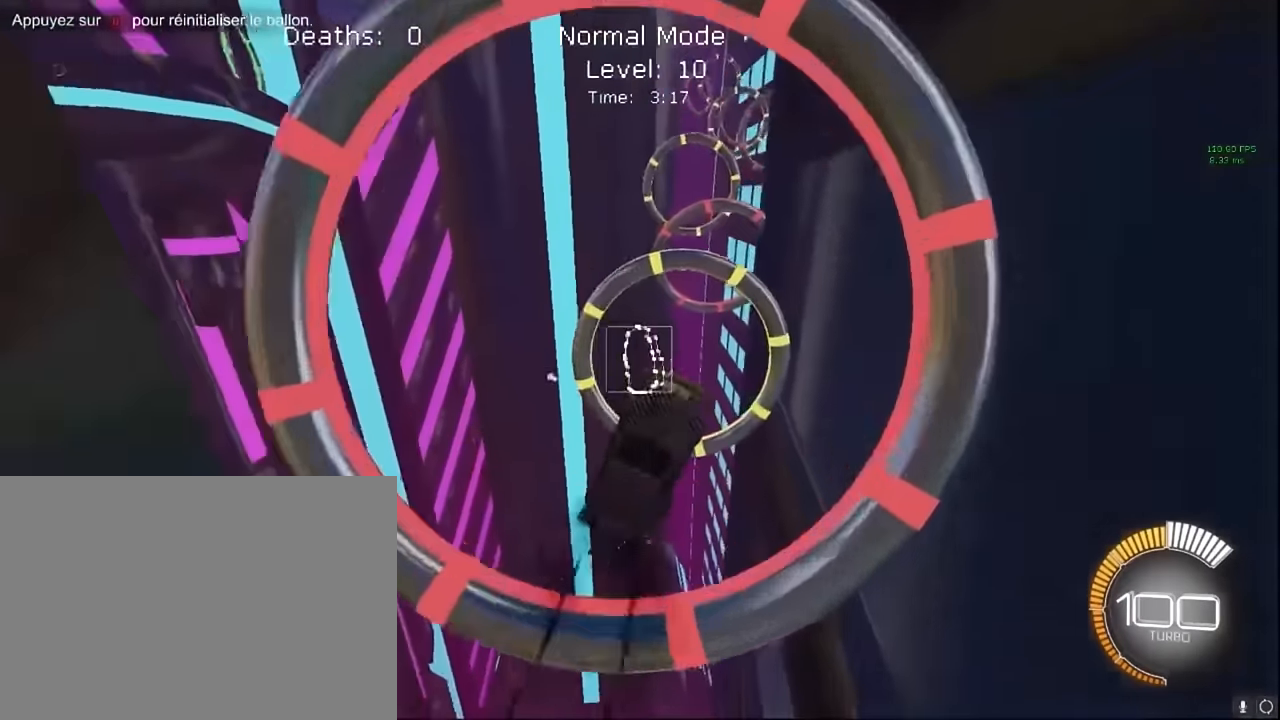
{"buttons": ["X", "L1", "R2"], "left_stick": "down-right", "events": [[83, "left_stick", "down"], [250, "left_stick", "up"], [417, "left_stick", "right"], [500, "left_stick", "down-right"]]}
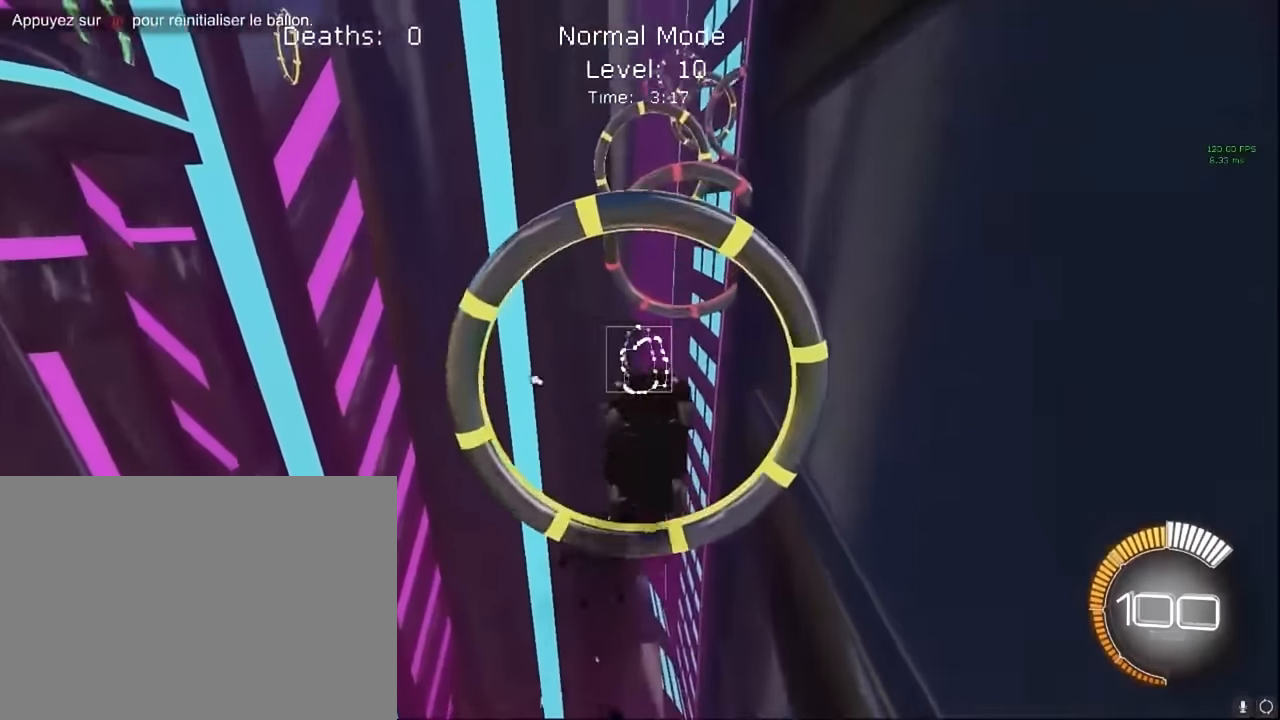
{"buttons": ["X", "L1", "R2"], "left_stick": "down-right", "events": [[83, "left_stick", "center"], [167, "left_stick", "up"], [375, "left_stick", "down-right"]]}
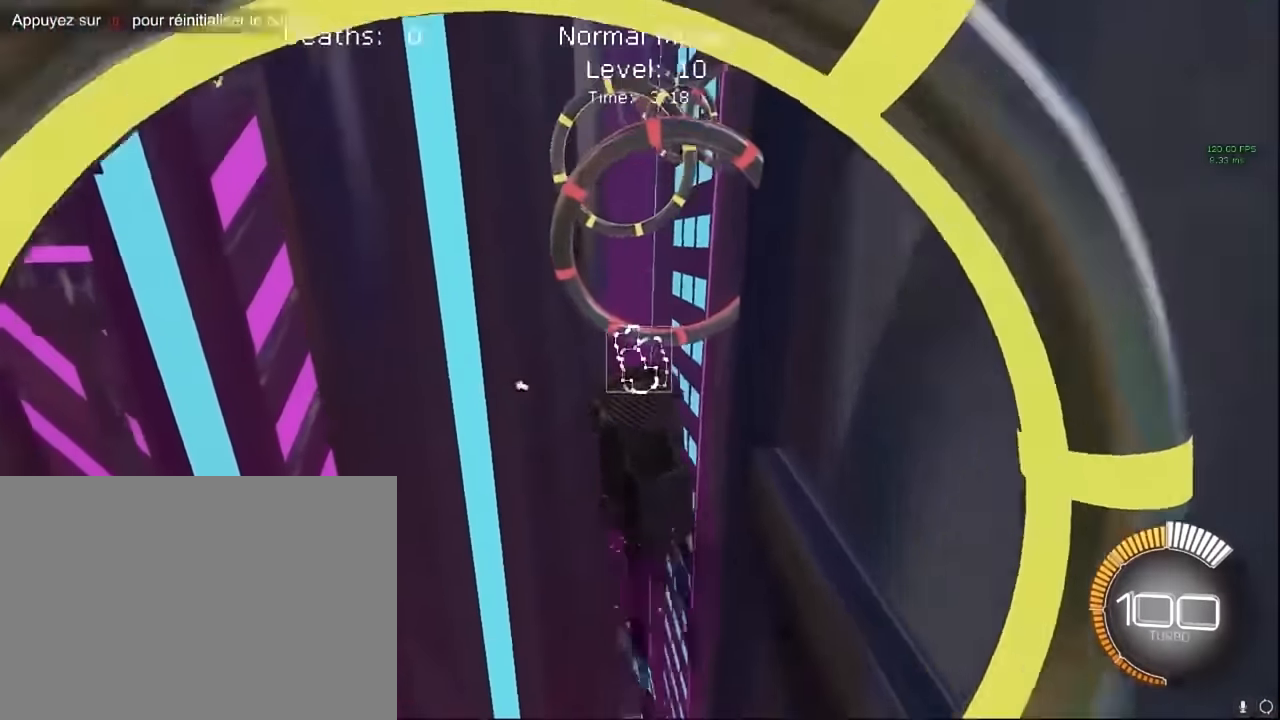
{"buttons": ["X", "L1", "R2"], "left_stick": "down-right", "events": [[208, "left_stick", "up"], [375, "left_stick", "right"], [458, "left_stick", "down-right"]]}
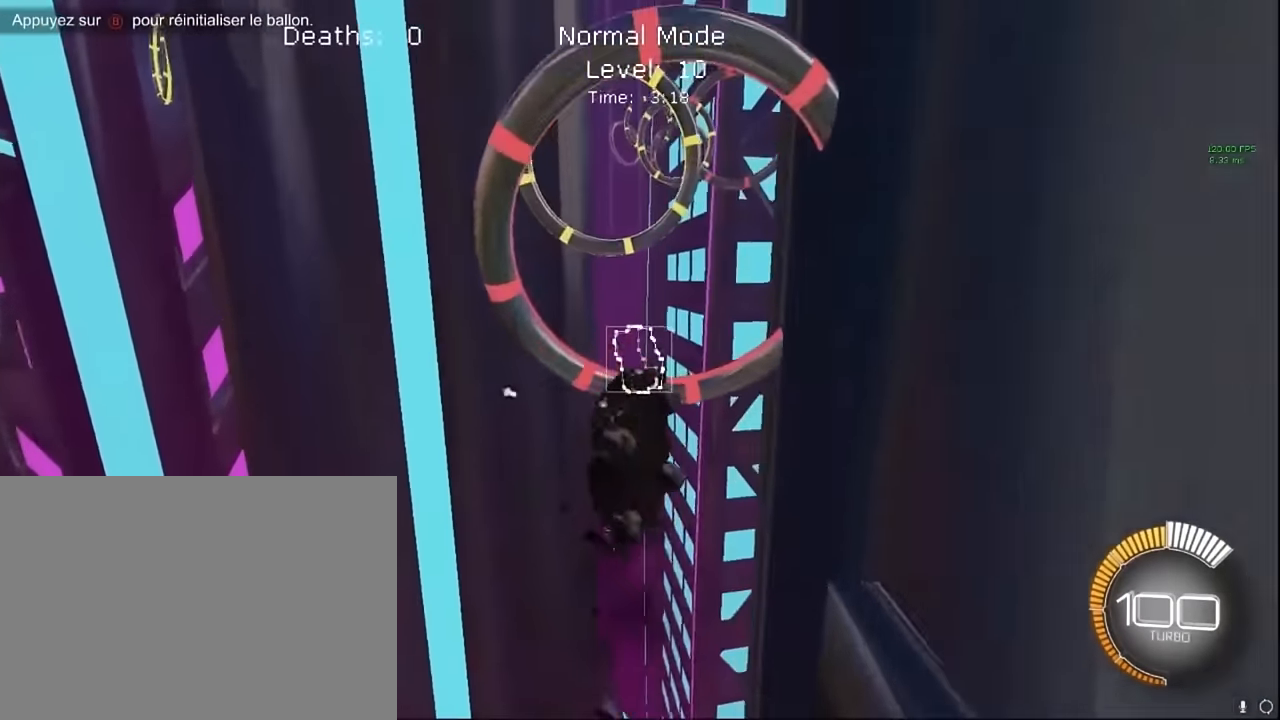
{"buttons": ["X", "L1", "R2"], "left_stick": "down-right", "events": [[42, "left_stick", "down"], [167, "left_stick", "up"], [417, "left_stick", "down-right"]]}
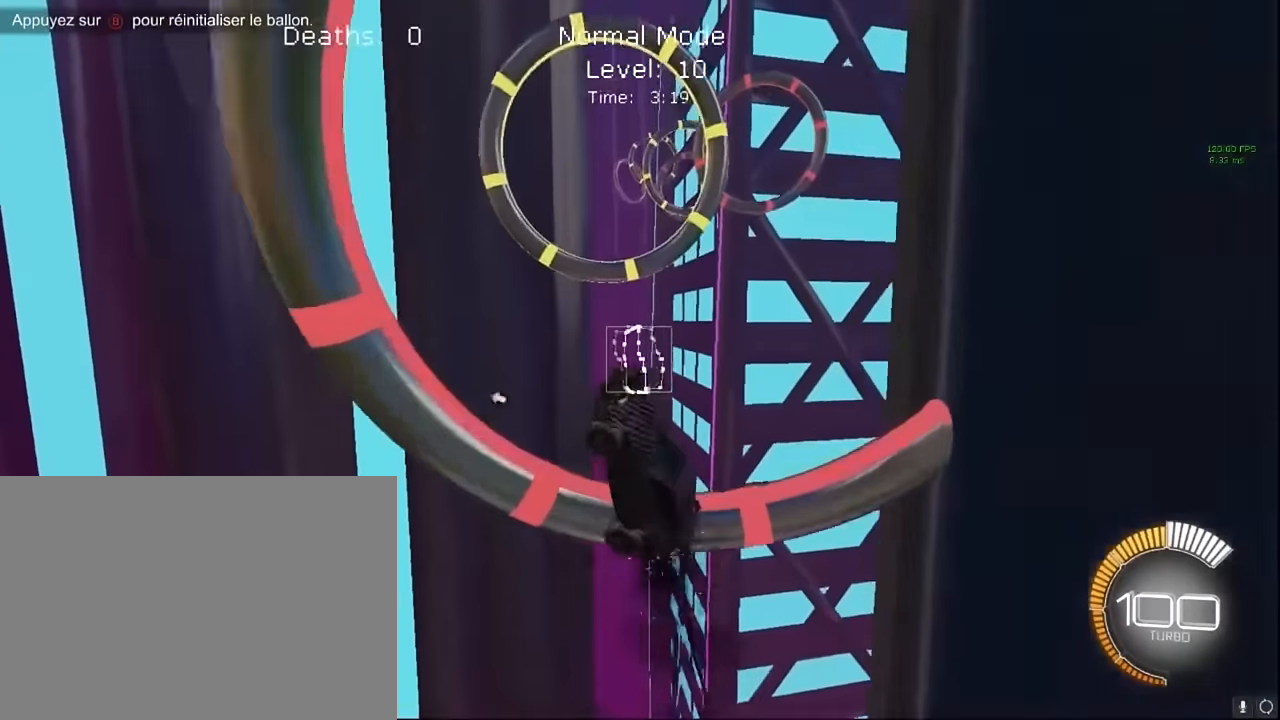
{"buttons": ["X", "L1", "R2"], "left_stick": "up-right", "events": [[83, "left_stick", "up-right"]]}
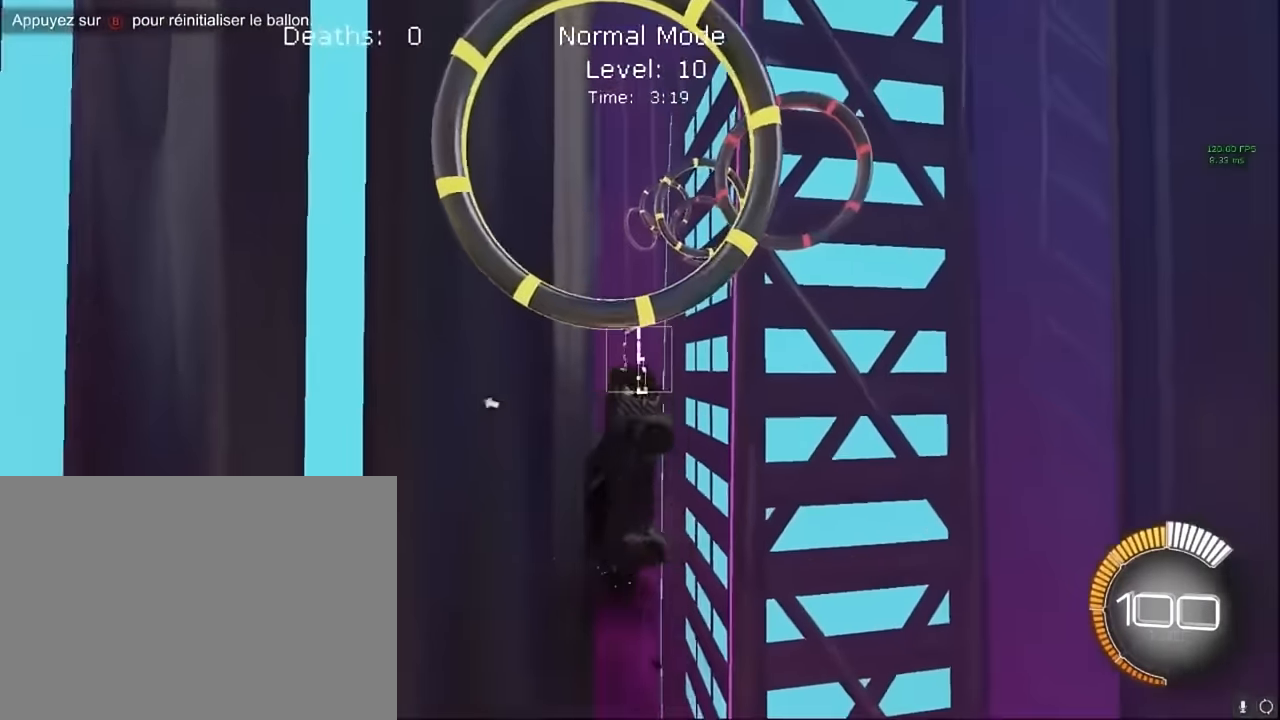
{"buttons": ["X", "L1", "R2"], "left_stick": "down-right", "events": [[417, "left_stick", "down-right"]]}
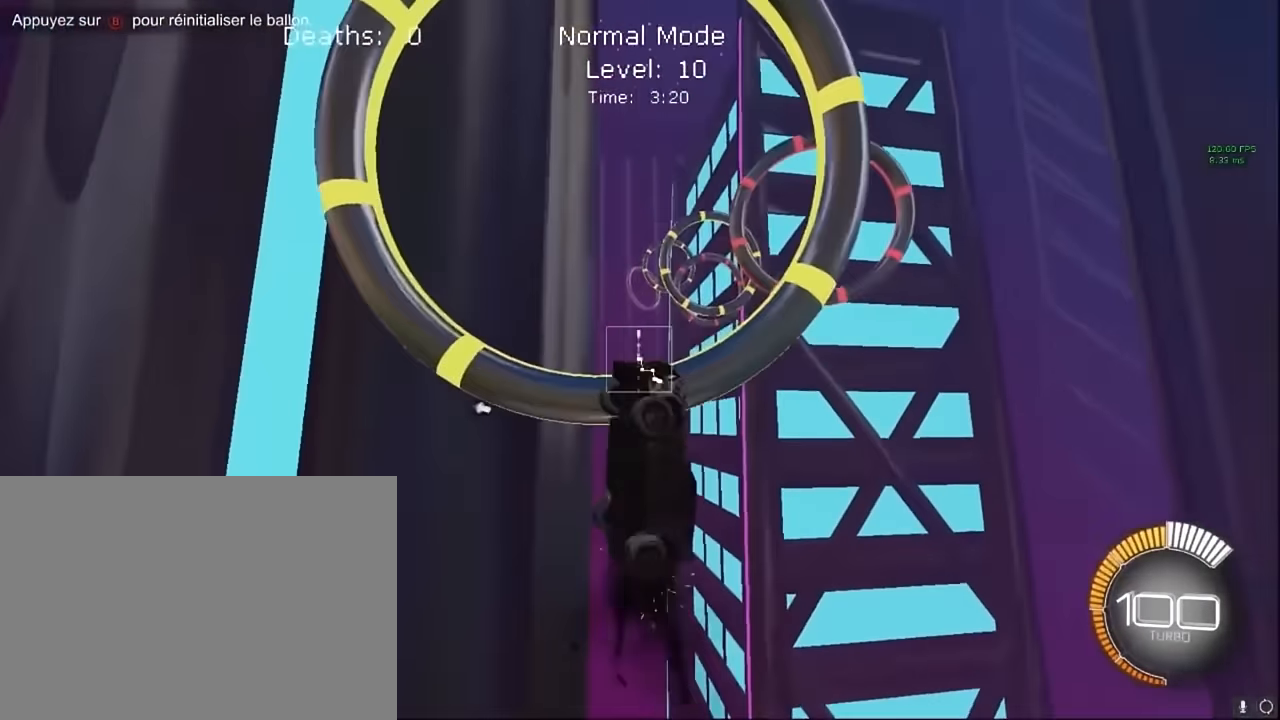
{"buttons": ["X", "L1", "R2"], "left_stick": "up", "events": [[250, "left_stick", "up-right"], [333, "left_stick", "up"]]}
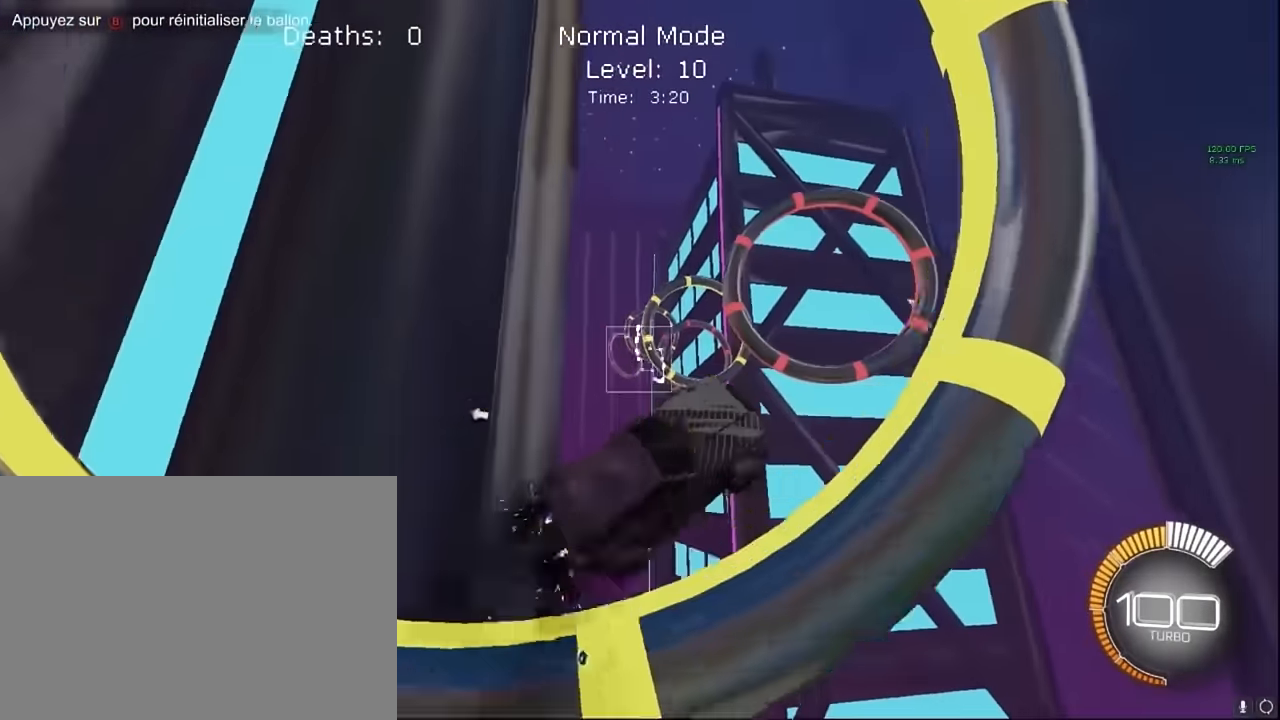
{"buttons": ["X", "L1", "R2"], "left_stick": "up-right", "events": [[125, "left_stick", "down-right"], [292, "left_stick", "right"], [458, "left_stick", "up-right"]]}
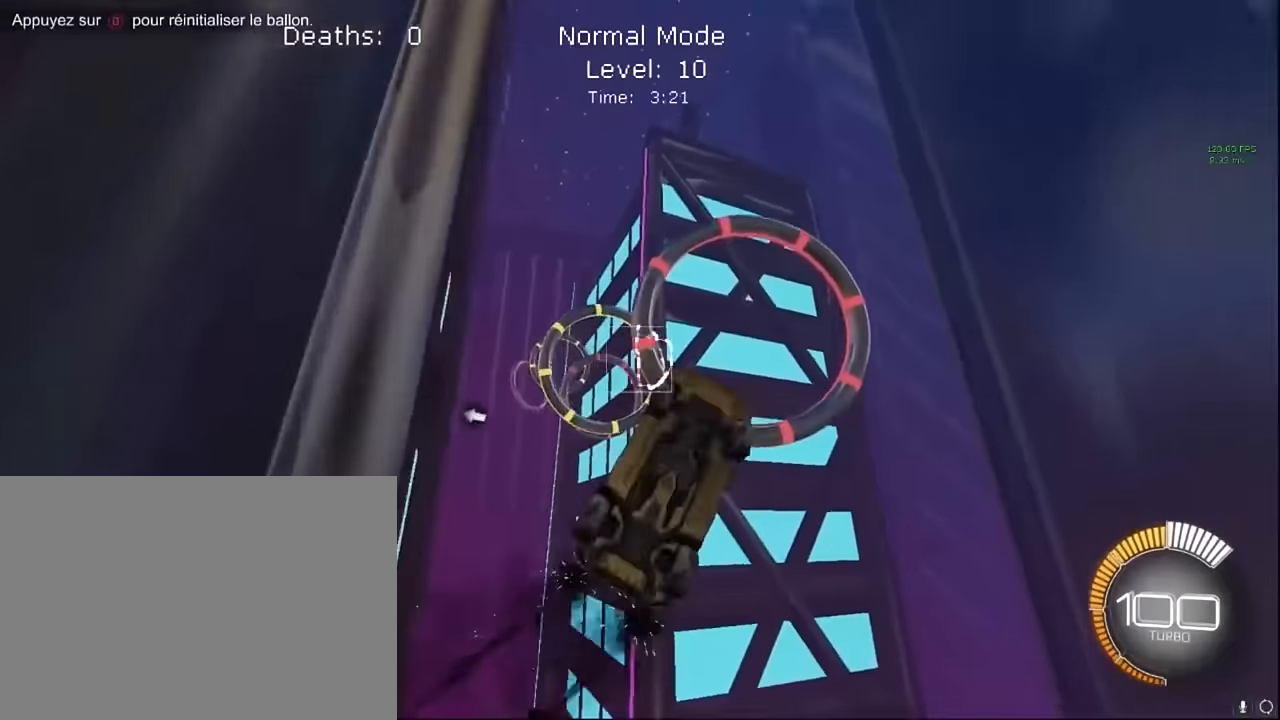
{"buttons": ["X", "L1", "R2"], "left_stick": "left", "events": [[83, "left_stick", "up"], [333, "left_stick", "up-left"], [458, "left_stick", "left"]]}
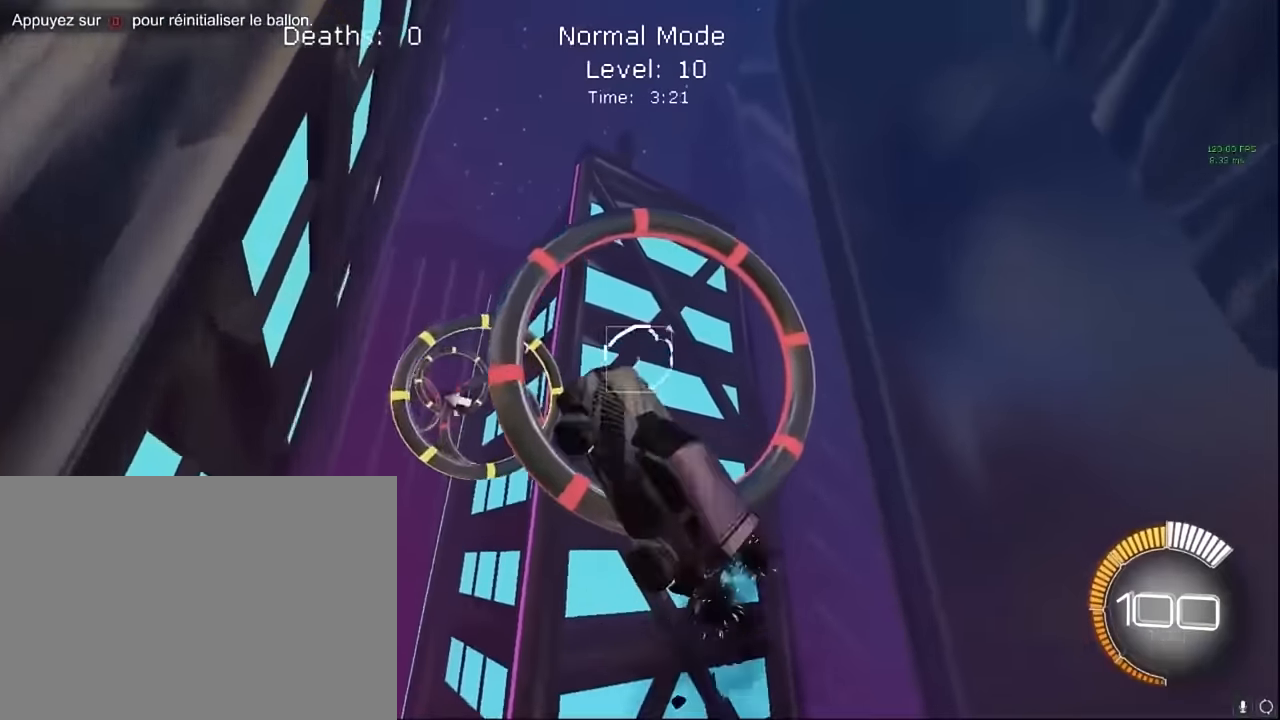
{"buttons": ["X", "L1", "R2"], "left_stick": "center", "events": [[166, "left_stick", "down-right"], [375, "left_stick", "left"], [500, "left_stick", "center"]]}
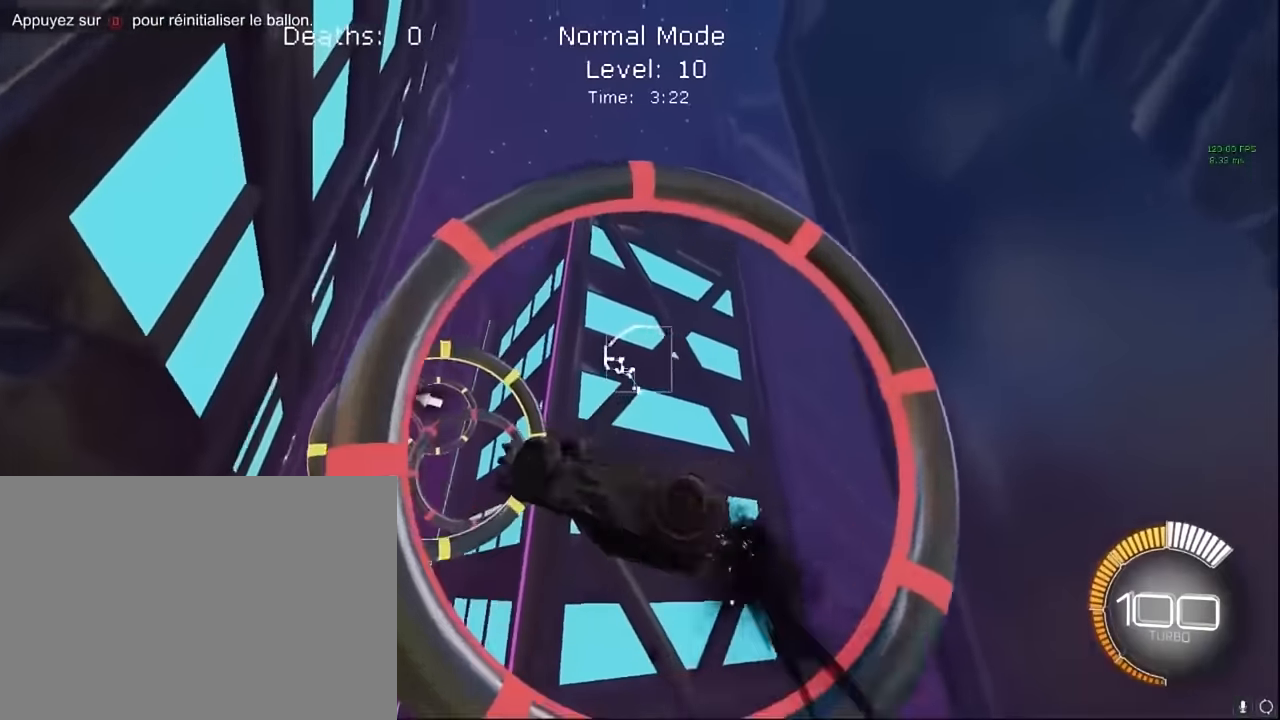
{"buttons": ["X", "L1", "R2"], "left_stick": "center", "events": [[41, "left_stick", "down-right"], [500, "left_stick", "center"]]}
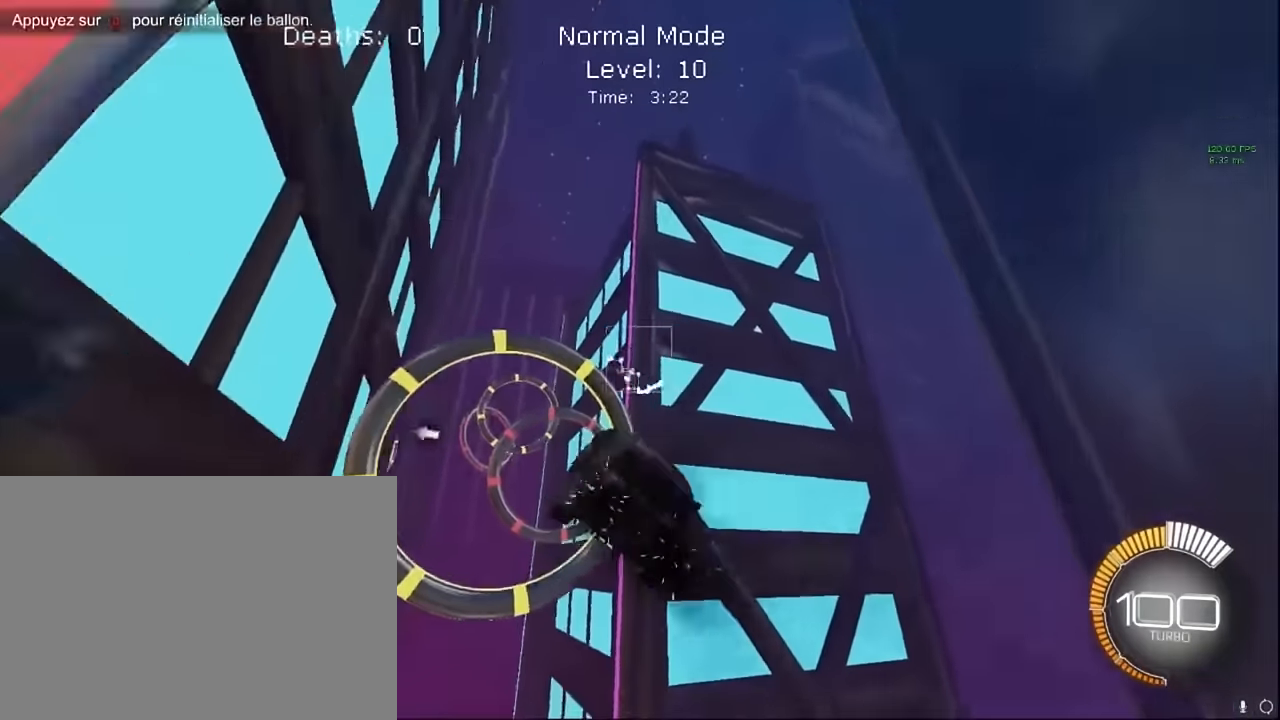
{"buttons": ["X", "L1", "R2"], "left_stick": "right", "events": [[83, "left_stick", "up"], [208, "left_stick", "right"]]}
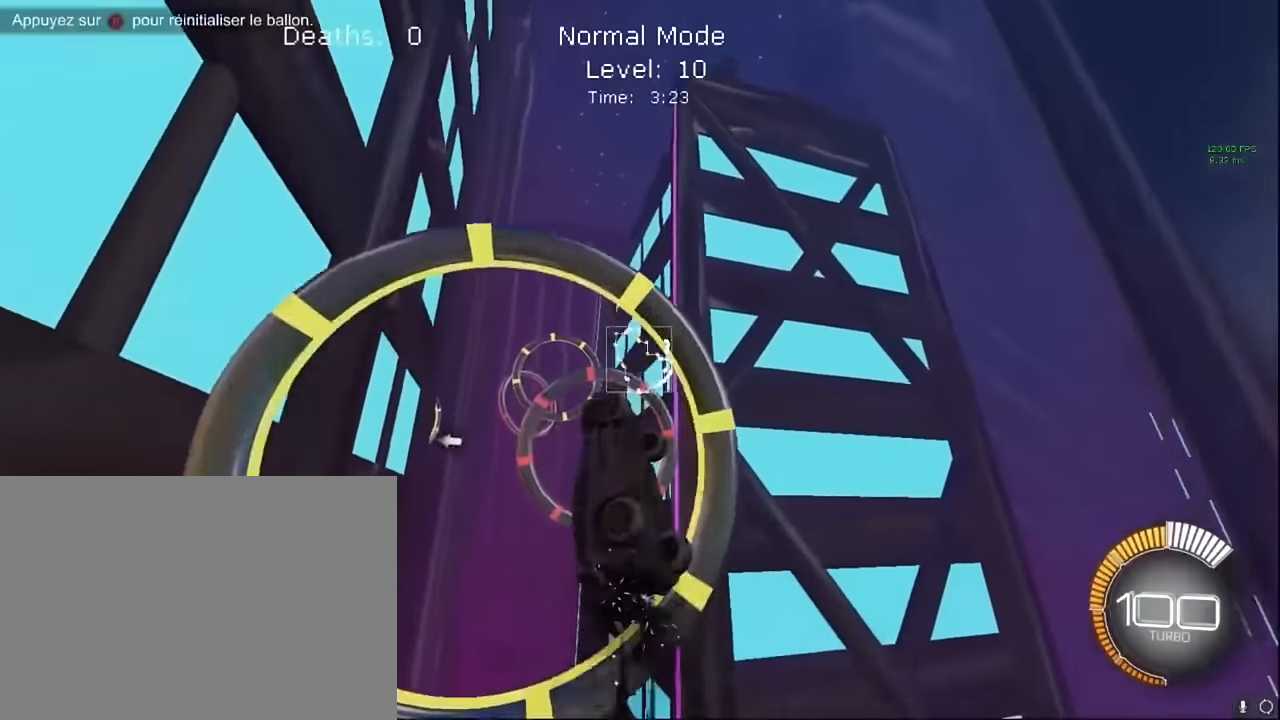
{"buttons": ["X", "R2"], "left_stick": "down-right", "events": [[83, "L1", "up"], [83, "left_stick", "up-right"], [250, "L1", "down"], [333, "left_stick", "center"], [416, "L1", "up"], [416, "left_stick", "down-right"]]}
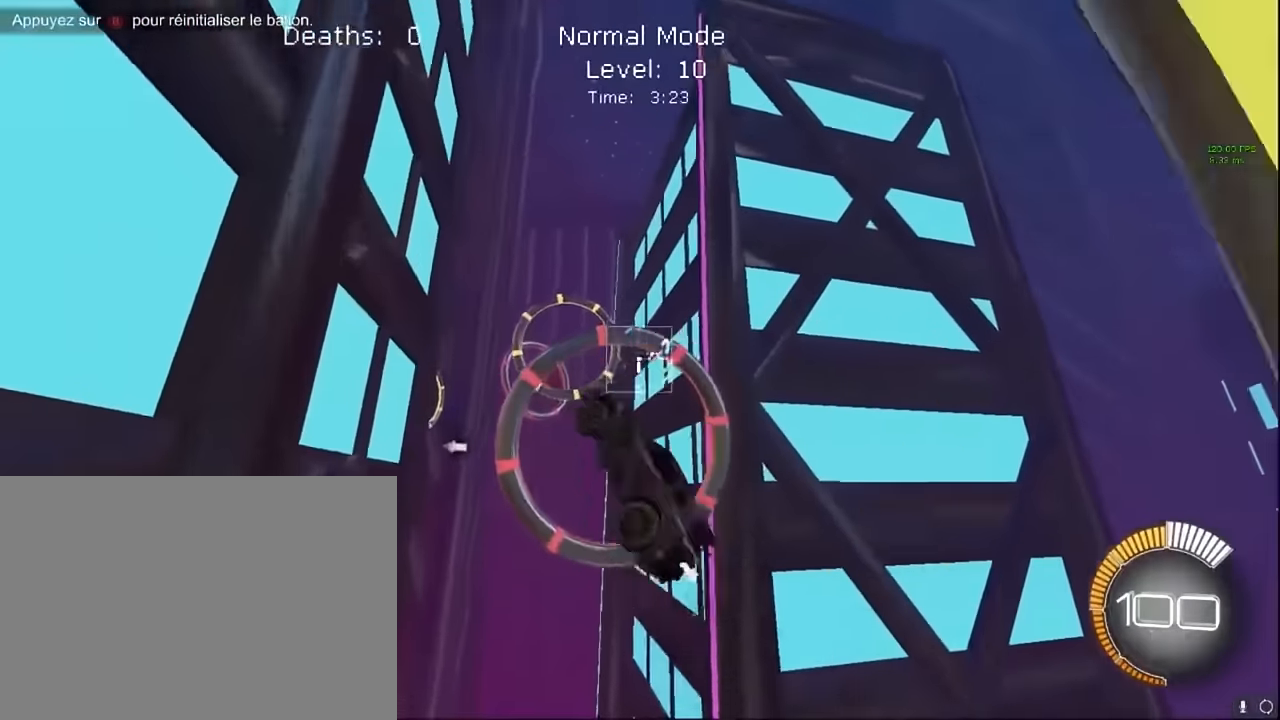
{"buttons": ["X", "L1", "R2"], "left_stick": "down-right", "events": [[41, "L1", "down"], [83, "left_stick", "up-right"], [333, "left_stick", "down-right"]]}
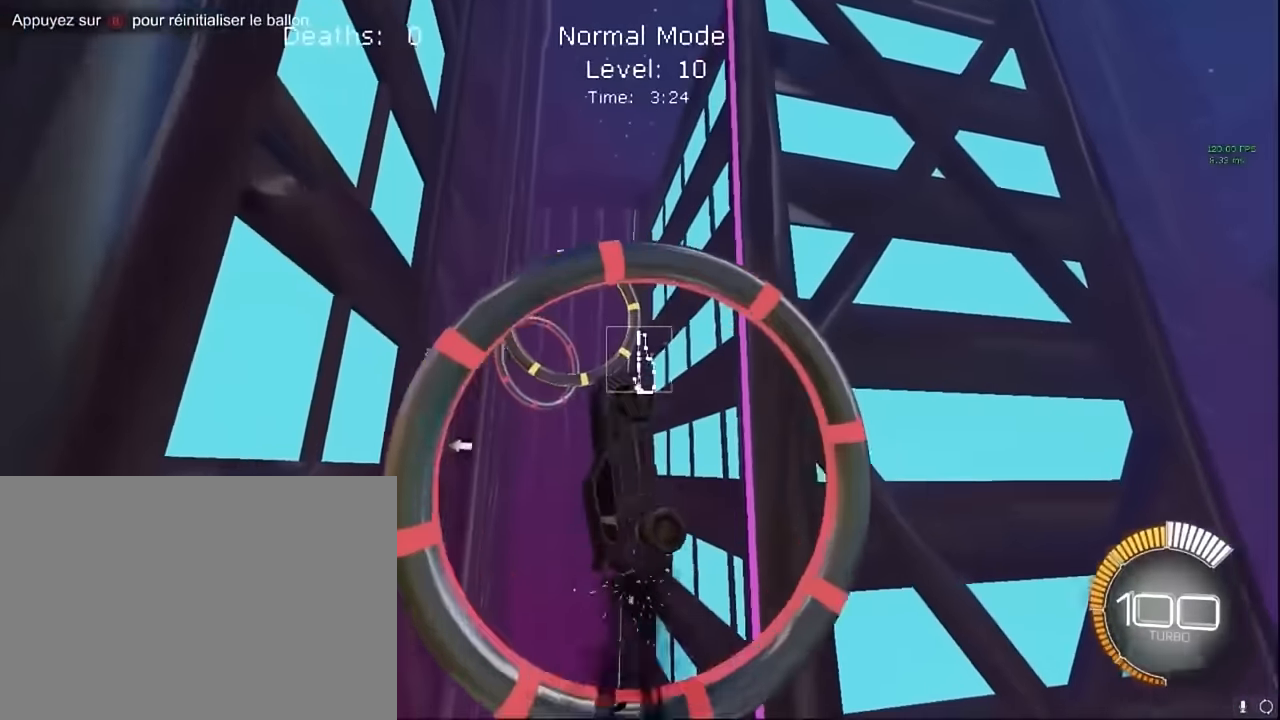
{"buttons": ["X", "L1", "R2"], "left_stick": "center", "events": [[83, "left_stick", "up"], [500, "left_stick", "center"]]}
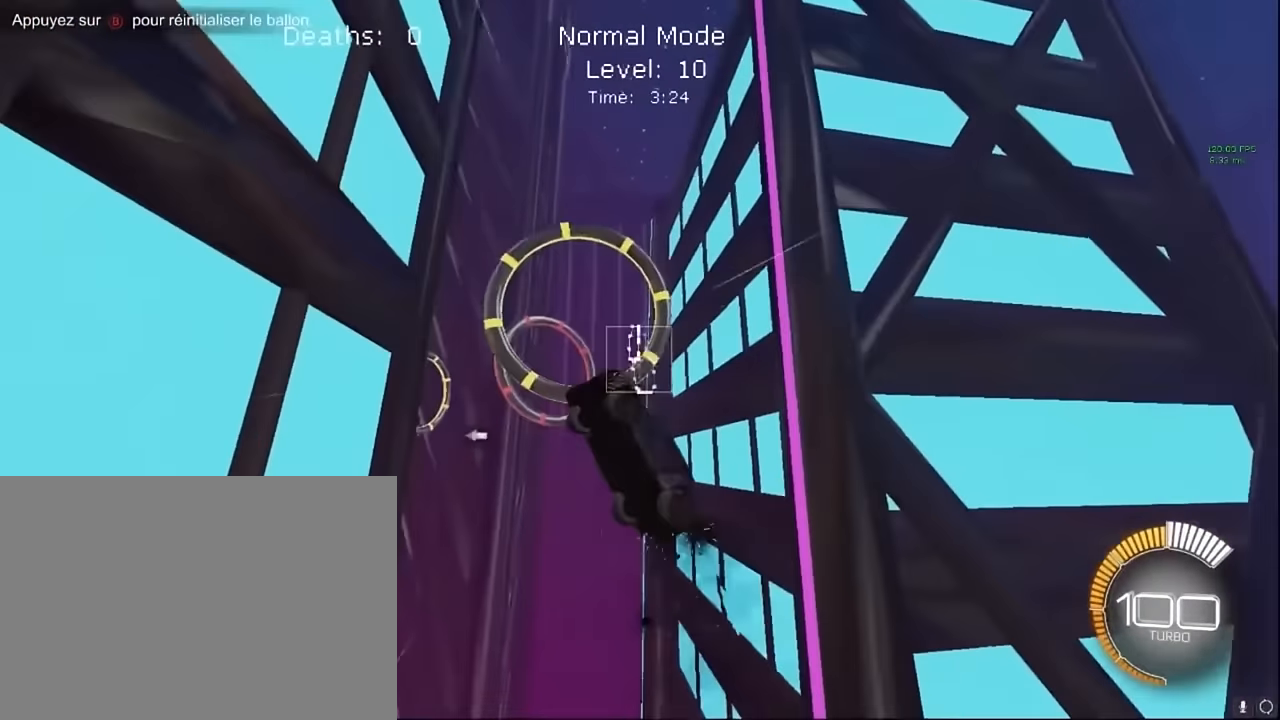
{"buttons": ["X", "L1", "R2"], "left_stick": "down-right", "events": [[83, "left_stick", "down-right"], [333, "L1", "up"], [375, "X", "up"], [500, "L1", "down"], [500, "X", "down"]]}